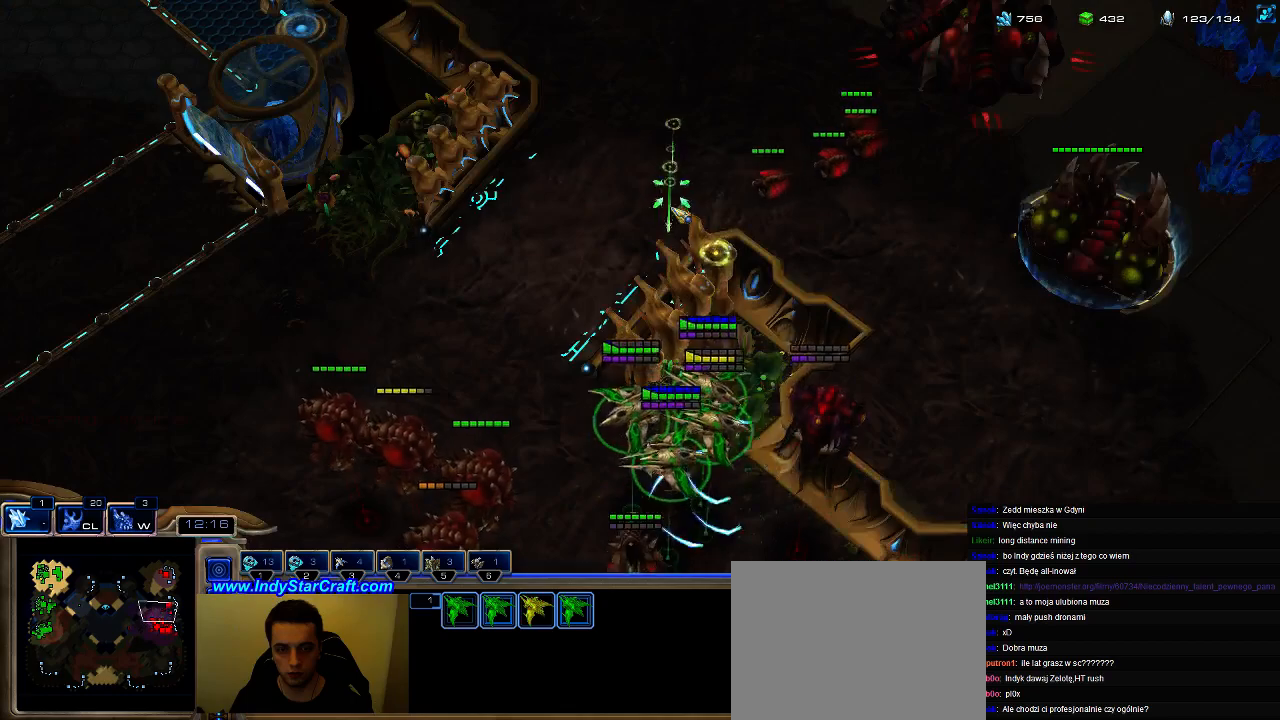
Gameplay with keyboard; each line is a JSON object with the keys held at the frame after it. "events" lists presses ("down") and releases ("up") of ".", "0", "1", "2", "3", "4", "5", "6", "7", "8", "9", "a", "alt_l", "alt_r", "b", "c", "caps_lock", "comma", "ctrl", "d", "e", "escape", "f", "f1", "f2", "f3", "f4", "f5", "f6", "f7", "f8", "g", "h", "i", "j", "k", "l", "m", "n", "o", "q", "r", "s", "shift", "space", "super", "t", "tab", "tilde", "u", "v", "w", "x", "y" and "z" between this image and that frame as [ms after this image, input, new state], when the widget could be followed in between. No other keys are recorded. Mouse input is not recorded.
{"keys": [], "events": [[233, "4", "down"], [233, "5", "down"], [267, "4", "up"], [300, "5", "up"]]}
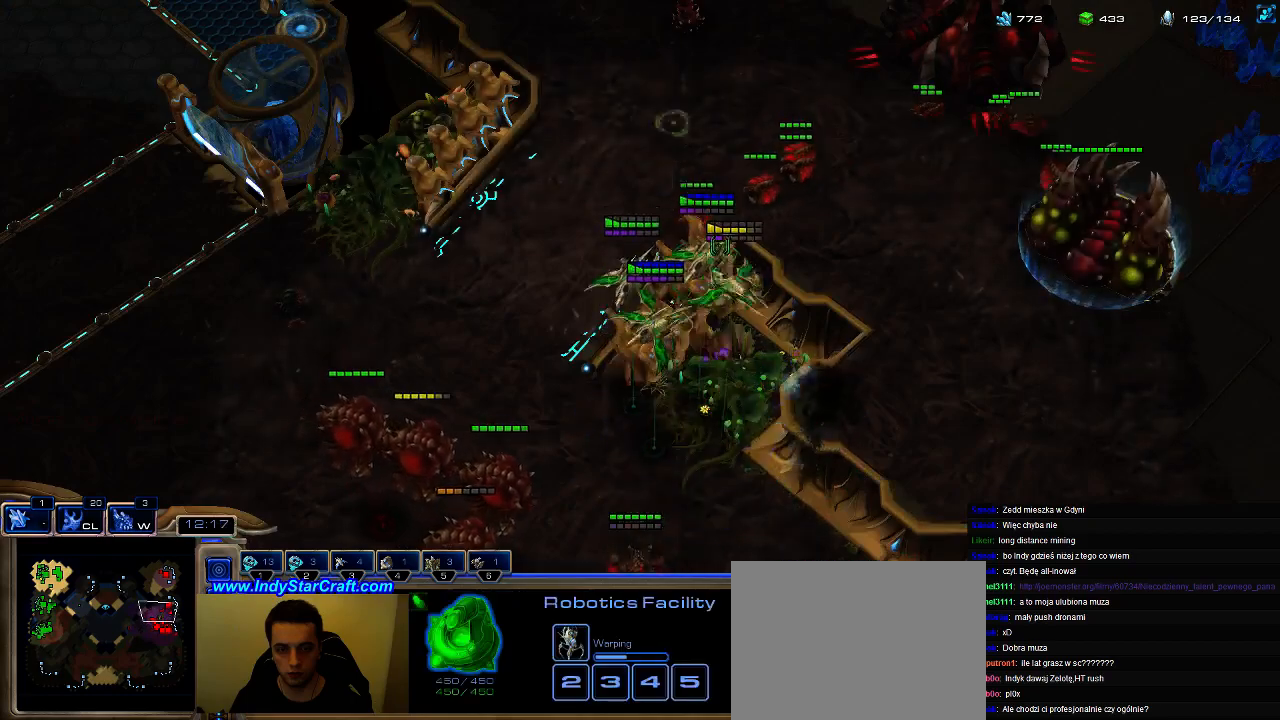
{"keys": [], "events": [[67, "5", "down"], [167, "5", "up"], [300, "e", "down"], [367, "e", "up"], [433, "e", "down"], [500, "e", "up"]]}
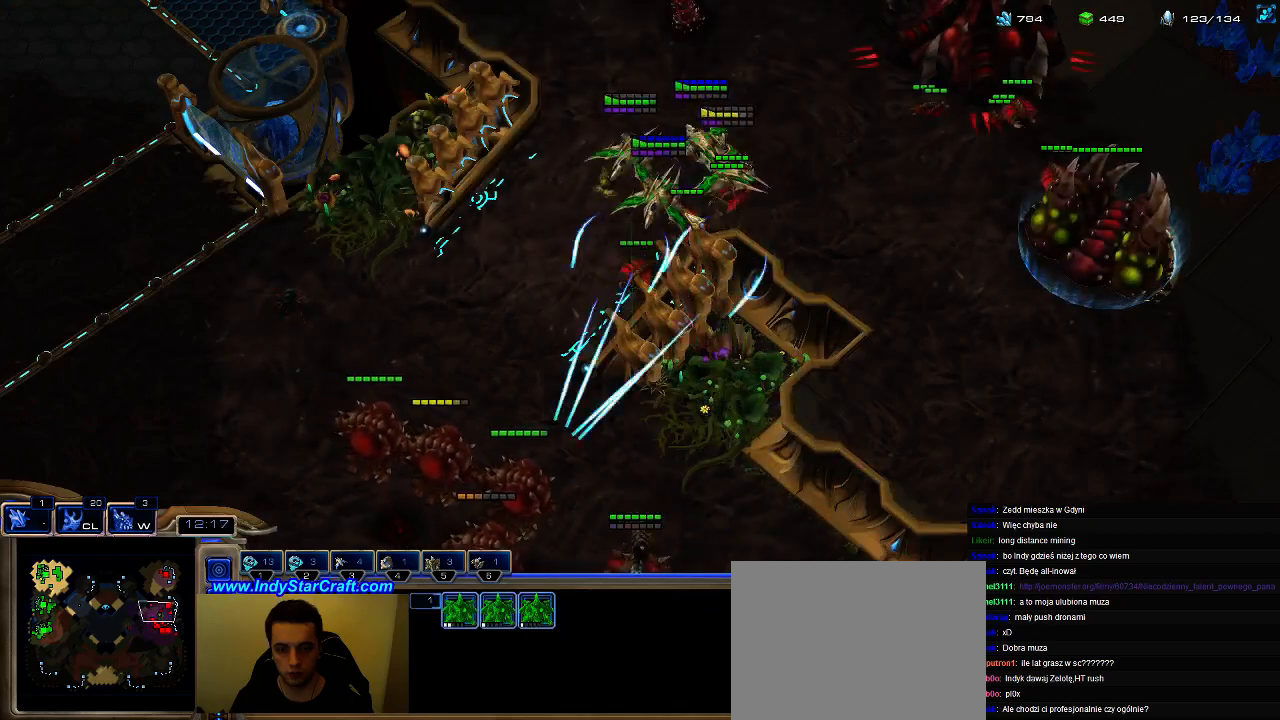
{"keys": [], "events": [[67, "e", "down"], [167, "e", "up"], [267, "3", "down"], [333, "3", "up"]]}
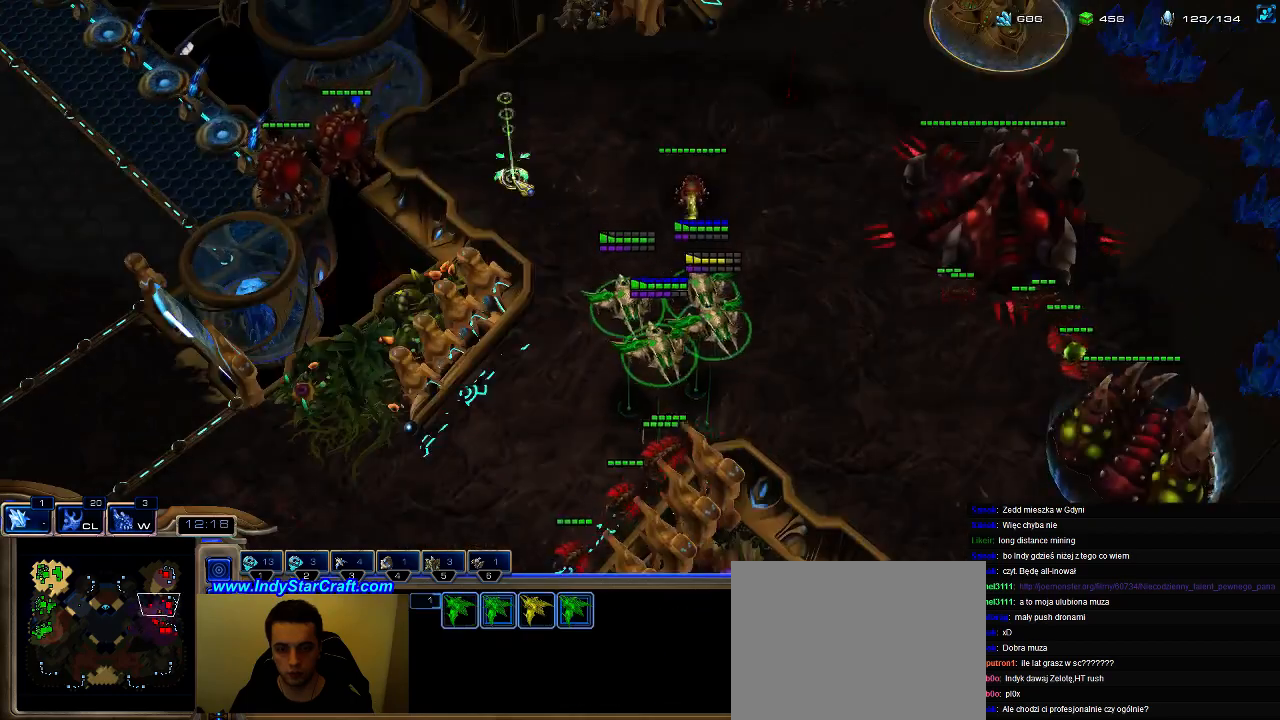
{"keys": [], "events": [[133, "f2", "down"], [200, "f2", "up"], [200, "f4", "down"], [300, "f4", "up"], [433, "3", "down"], [500, "3", "up"]]}
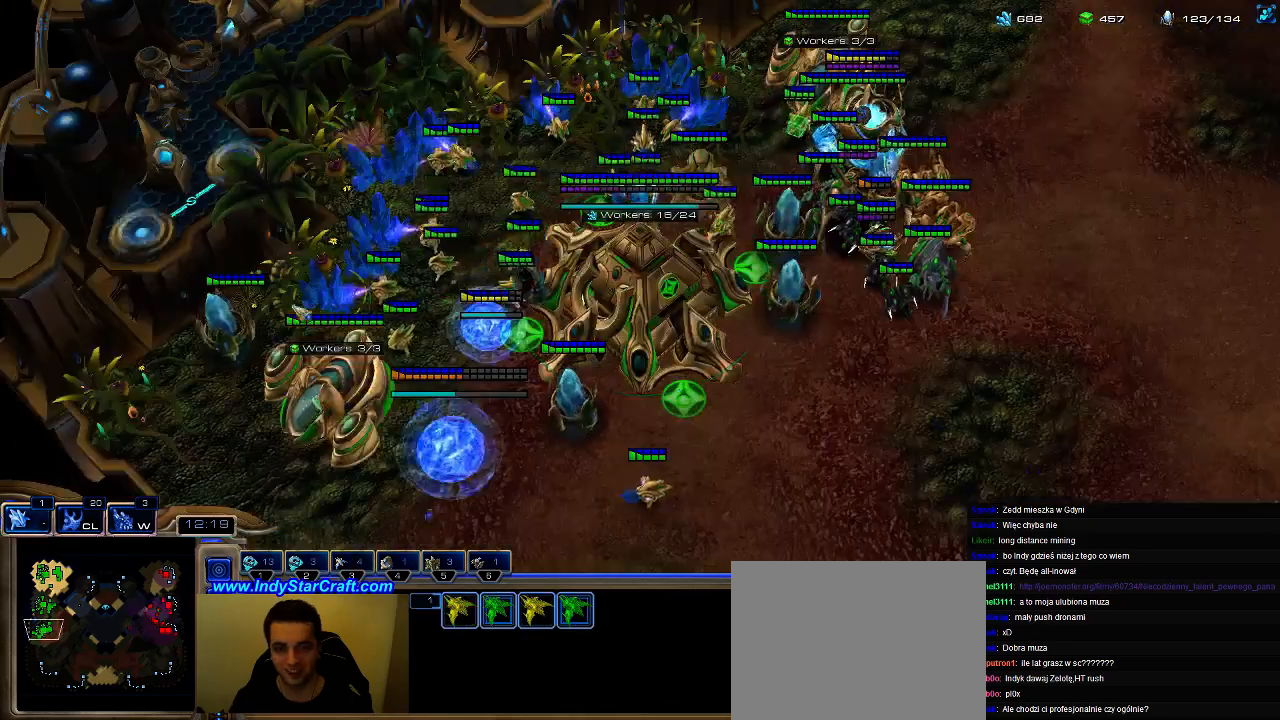
{"keys": [], "events": [[33, "3", "down"], [133, "3", "up"], [400, "f2", "down"], [433, "f2", "up"]]}
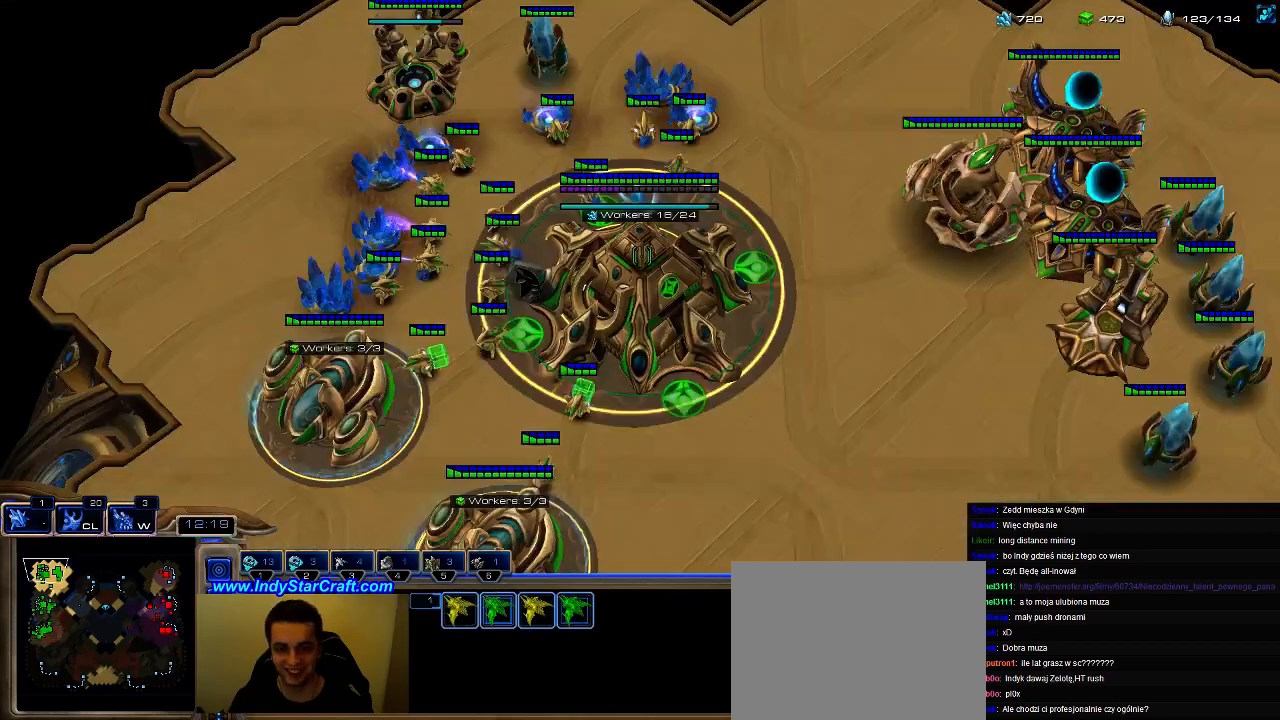
{"keys": [], "events": []}
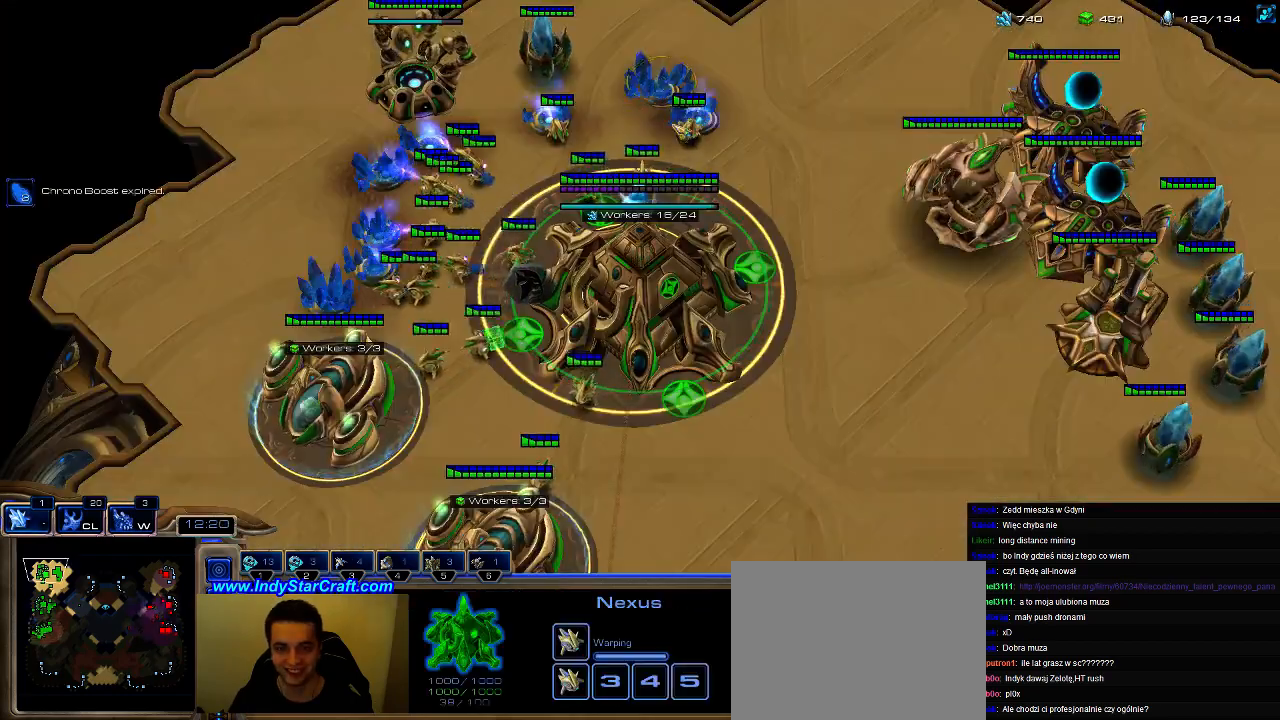
{"keys": [], "events": [[67, "f3", "down"], [133, "f3", "up"]]}
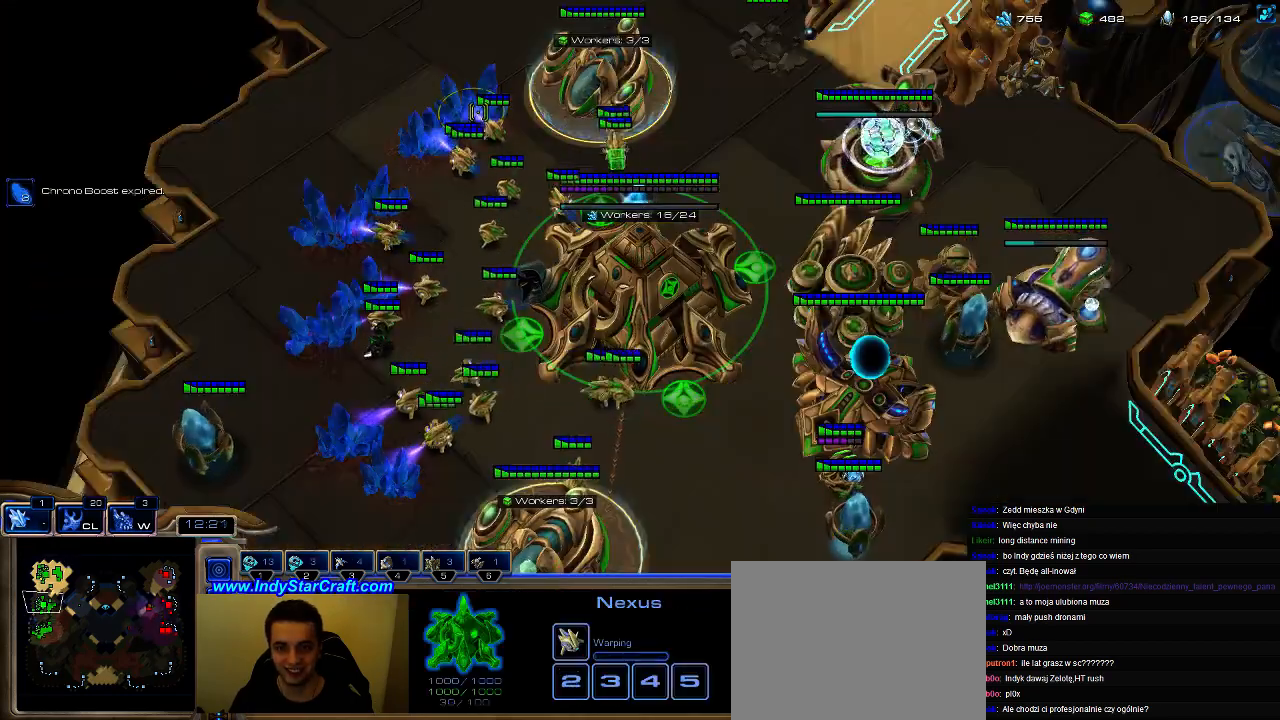
{"keys": [], "events": [[367, "f4", "down"], [433, "f4", "up"]]}
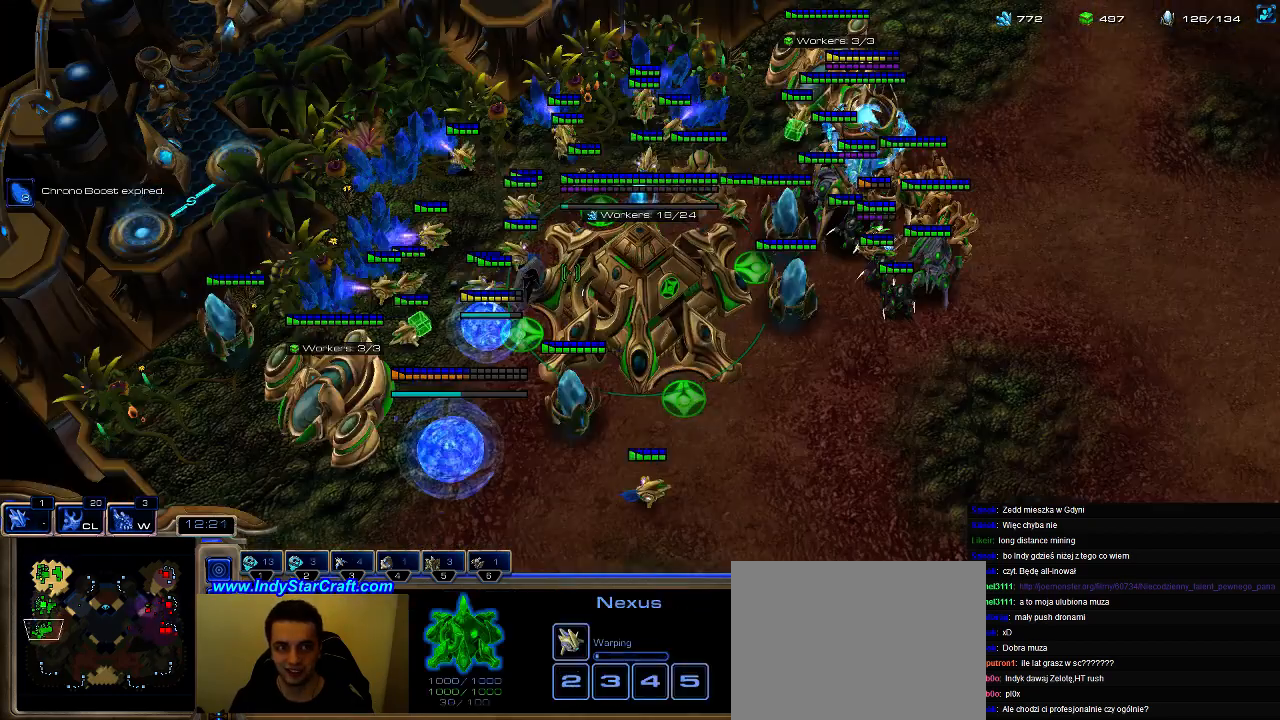
{"keys": ["b"], "events": [[133, "tilde", "down"], [200, "tilde", "up"], [500, "b", "down"]]}
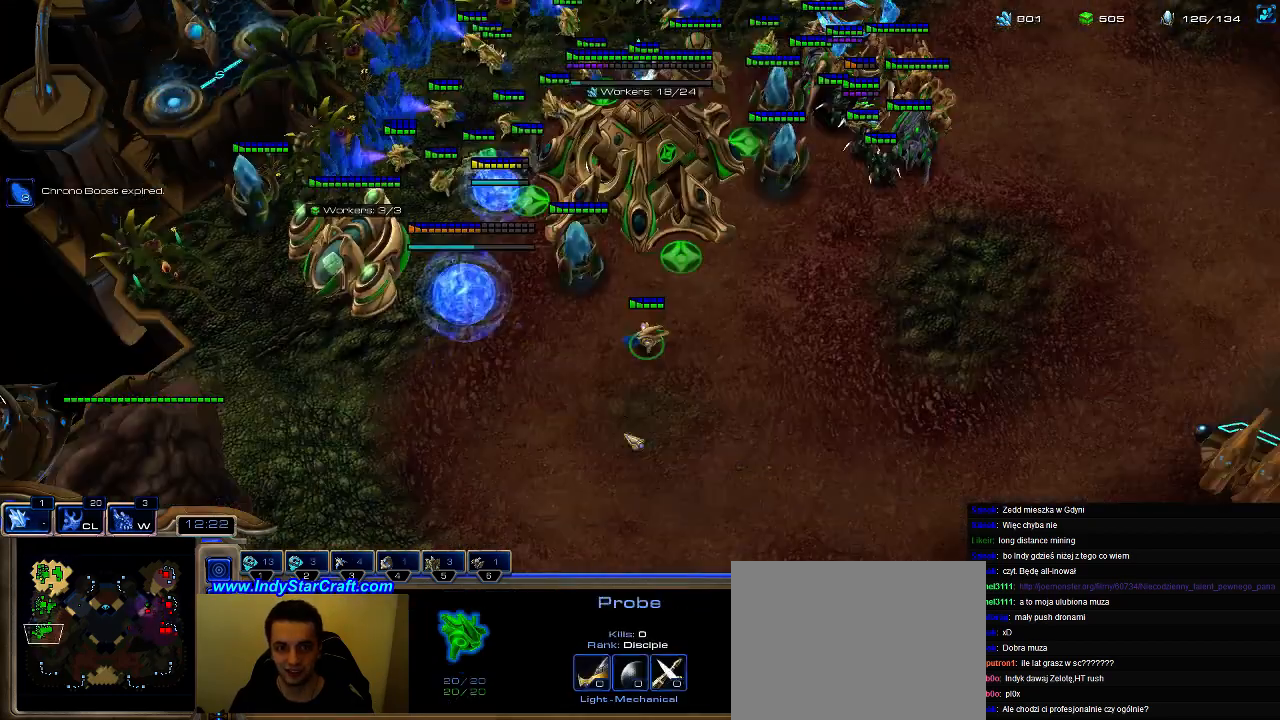
{"keys": [], "events": [[67, "g", "down"], [133, "b", "up"], [200, "g", "up"], [400, "b", "down"], [433, "g", "down"], [467, "b", "up"], [500, "g", "up"]]}
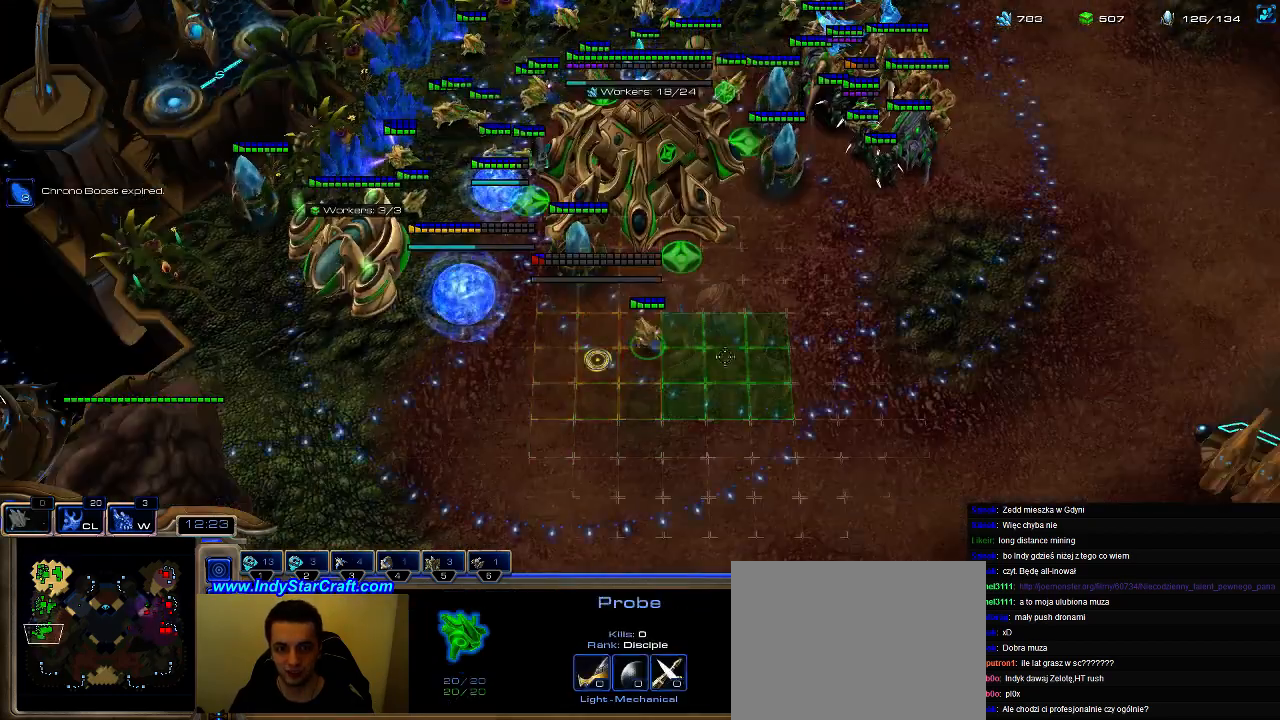
{"keys": ["shift"], "events": [[100, "shift", "down"]]}
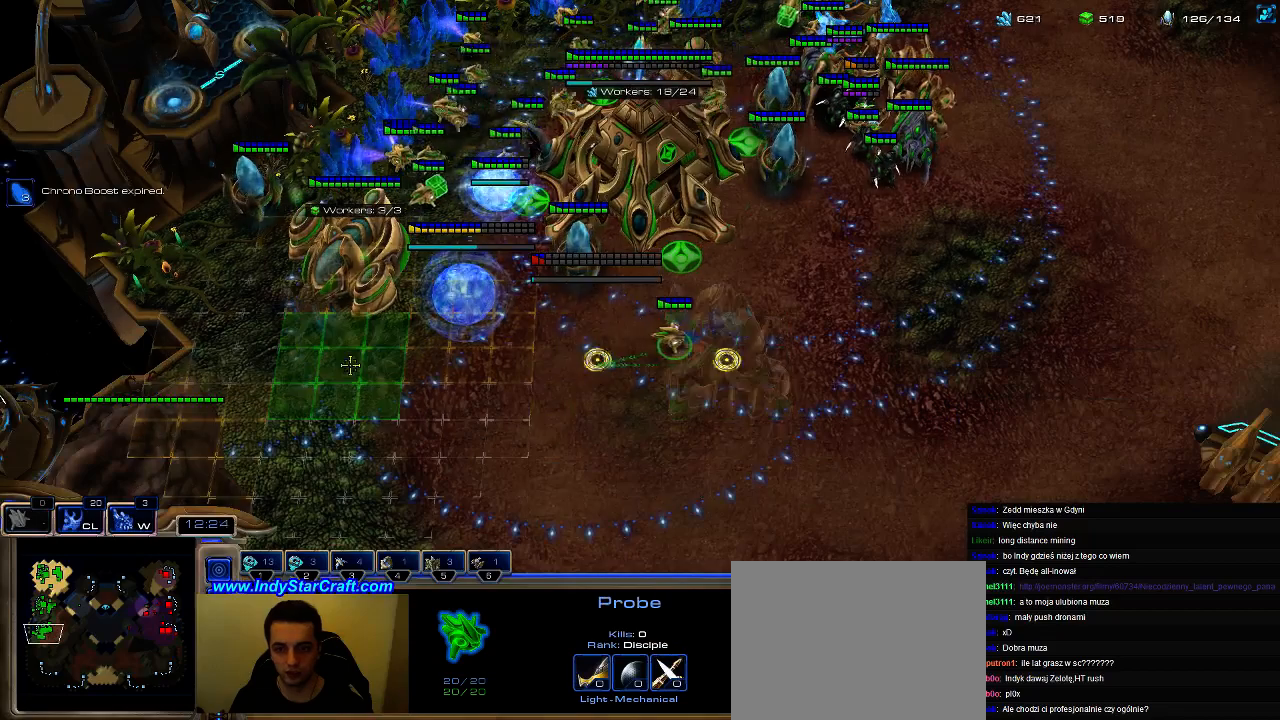
{"keys": ["shift"], "events": []}
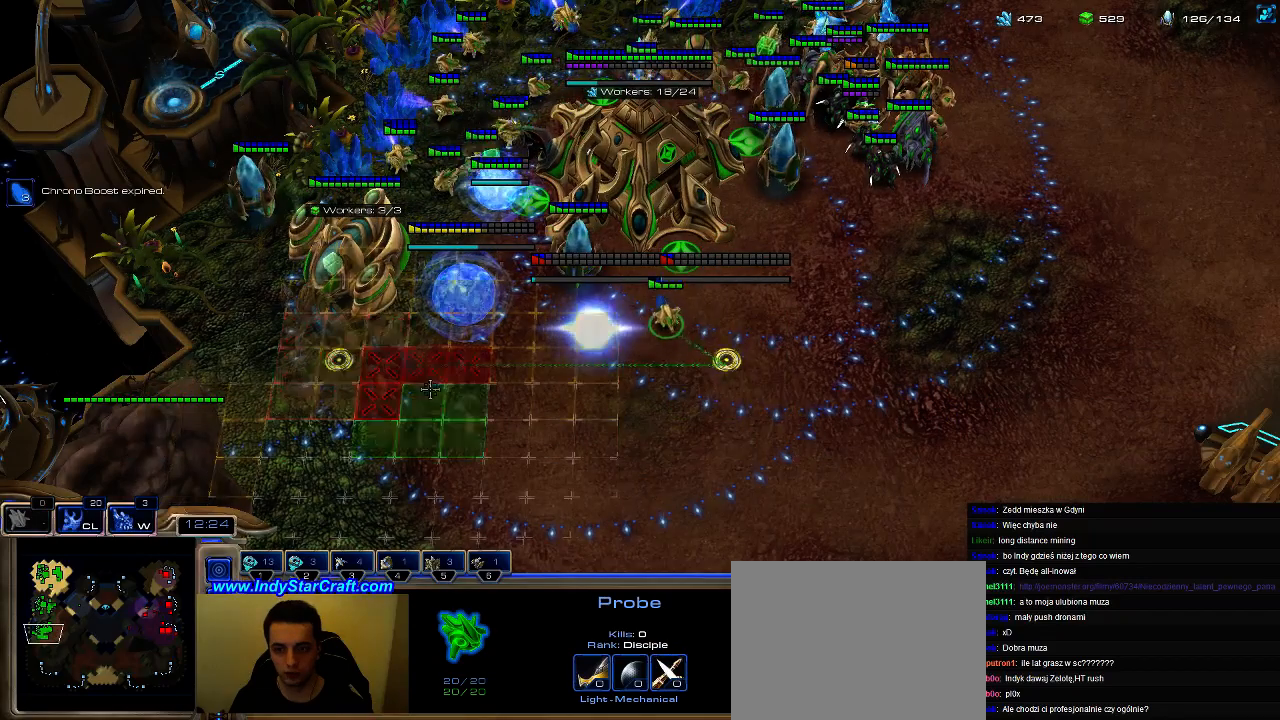
{"keys": ["shift"], "events": []}
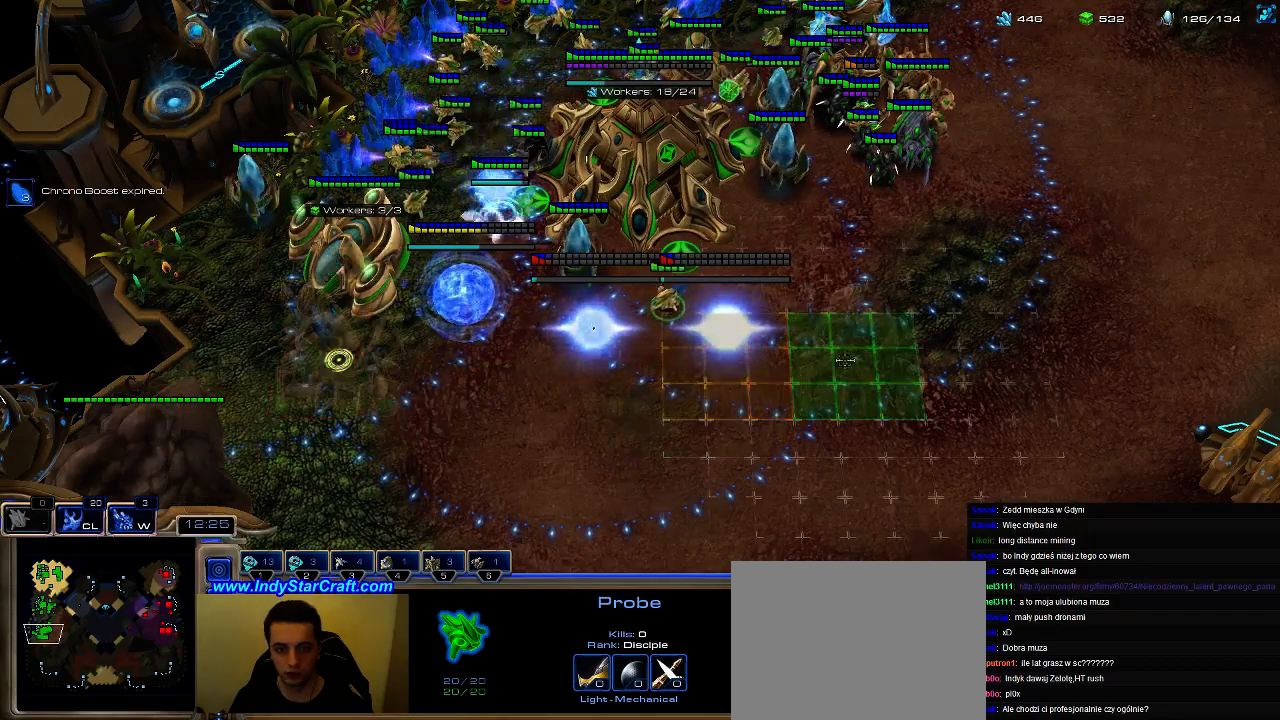
{"keys": ["b", "shift"], "events": [[500, "b", "down"]]}
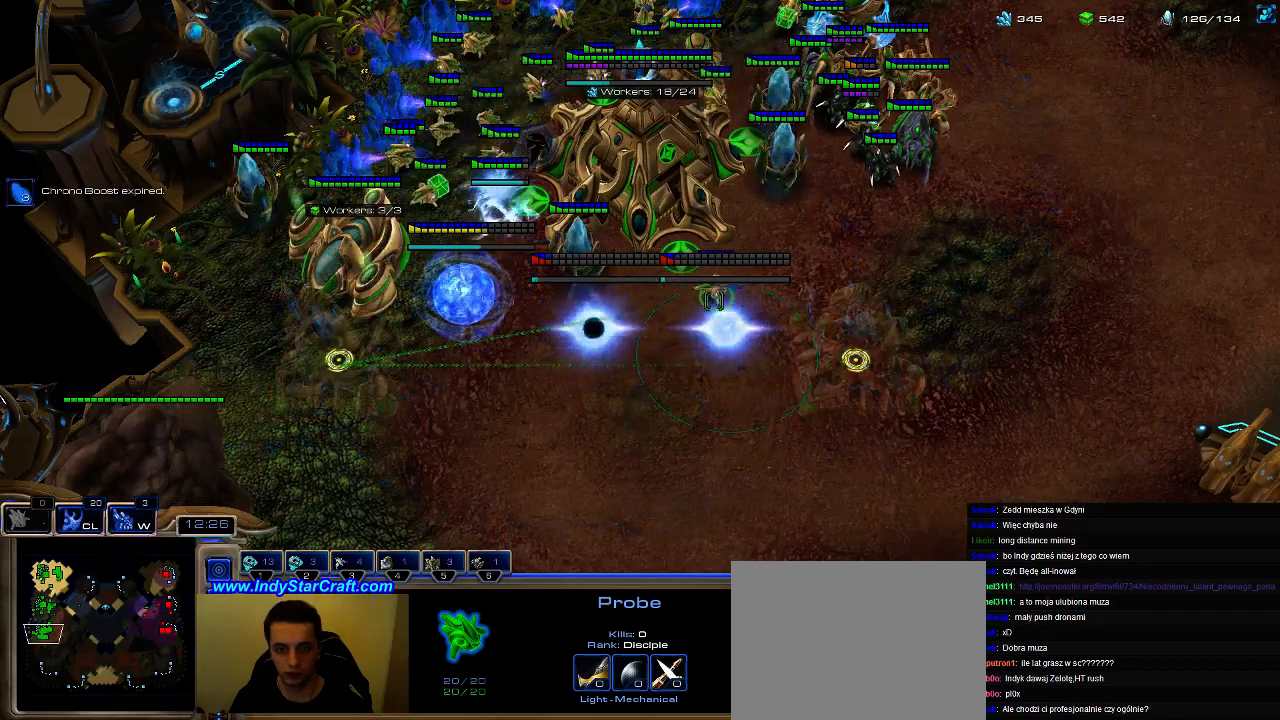
{"keys": ["shift"], "events": [[67, "e", "down"], [100, "b", "up"], [200, "e", "up"]]}
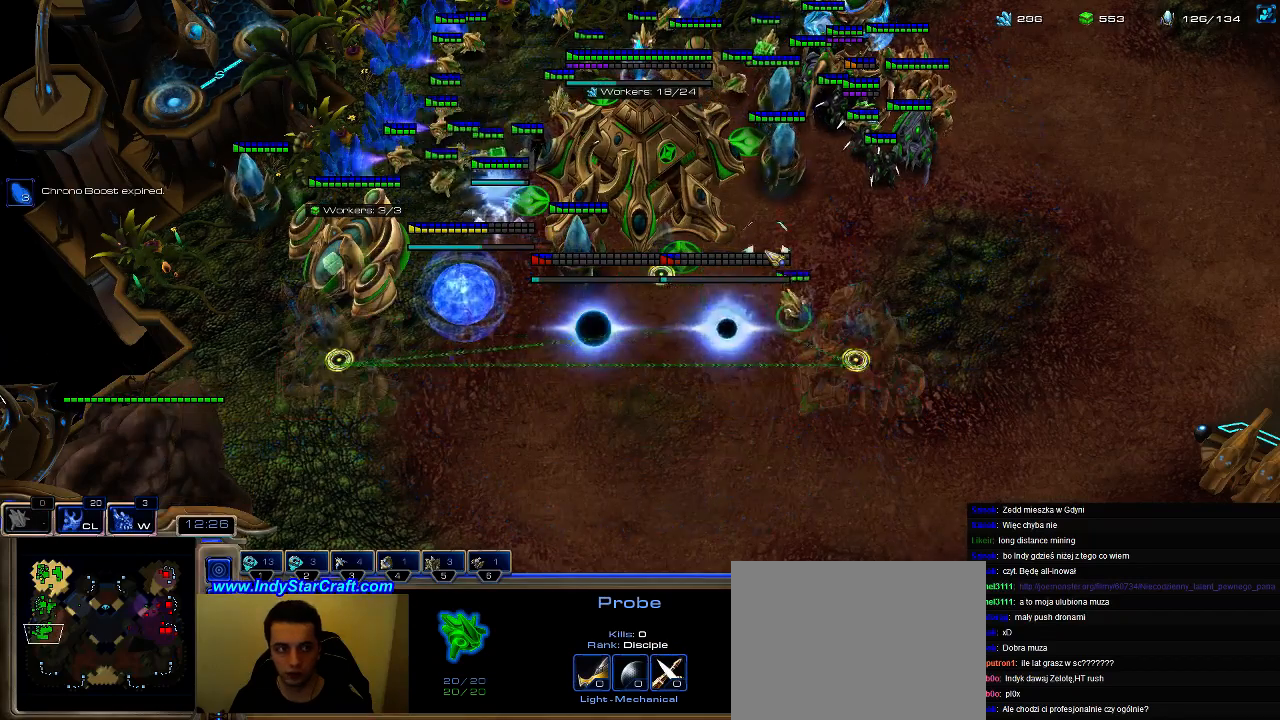
{"keys": [], "events": [[67, "shift", "up"], [133, "3", "down"], [200, "3", "up"], [267, "3", "down"], [333, "3", "up"]]}
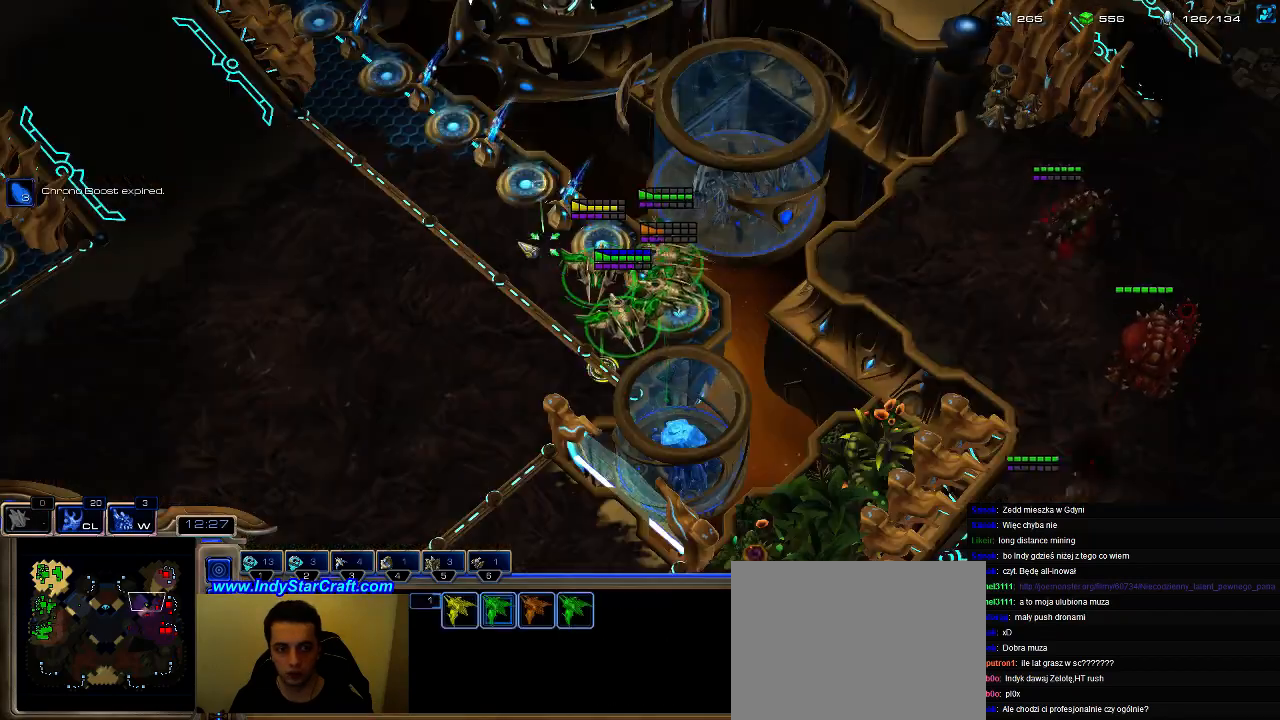
{"keys": [], "events": []}
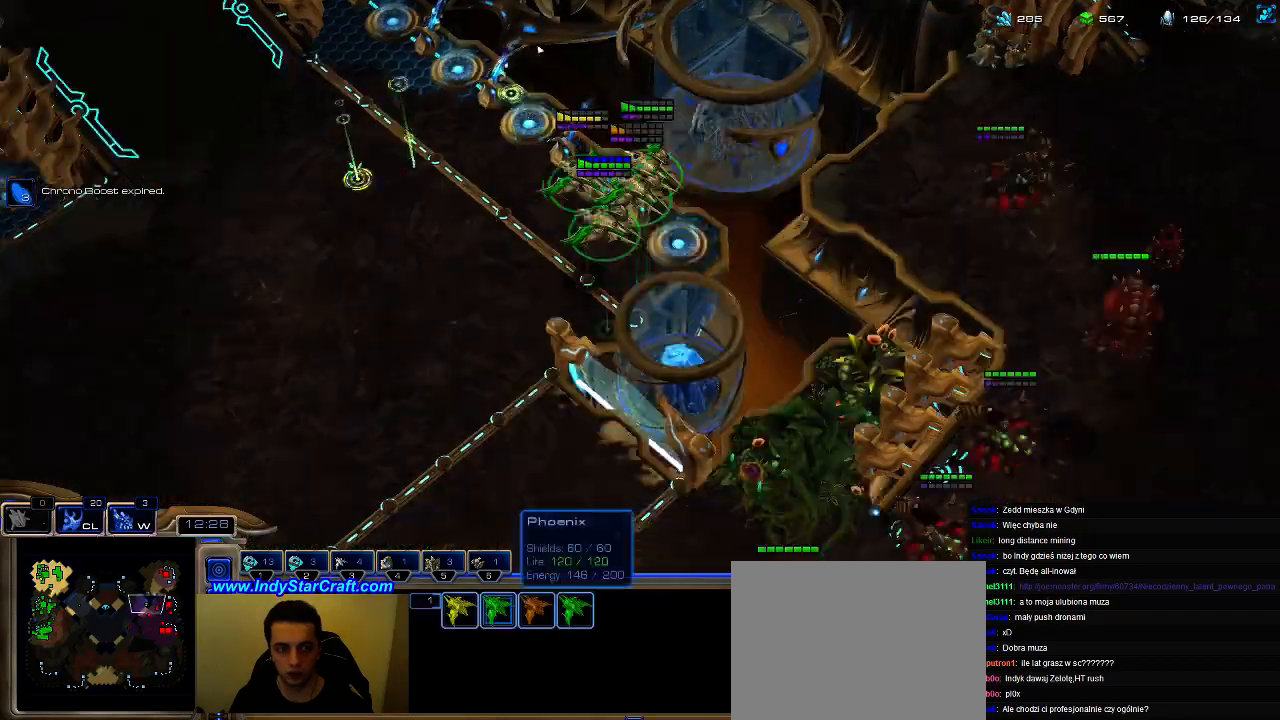
{"keys": ["f2"], "events": [[433, "f2", "down"]]}
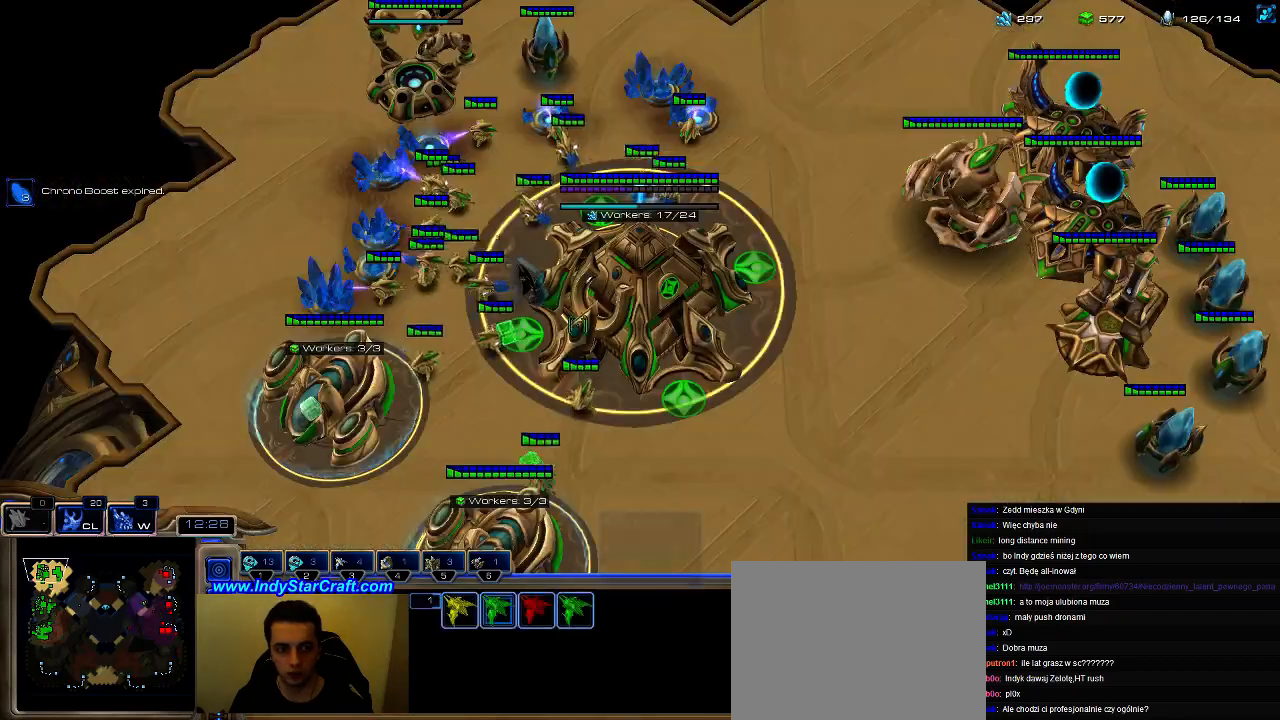
{"keys": ["5"], "events": [[33, "f2", "up"], [100, "5", "down"], [200, "5", "up"], [300, "5", "down"], [400, "5", "up"], [433, "5", "down"]]}
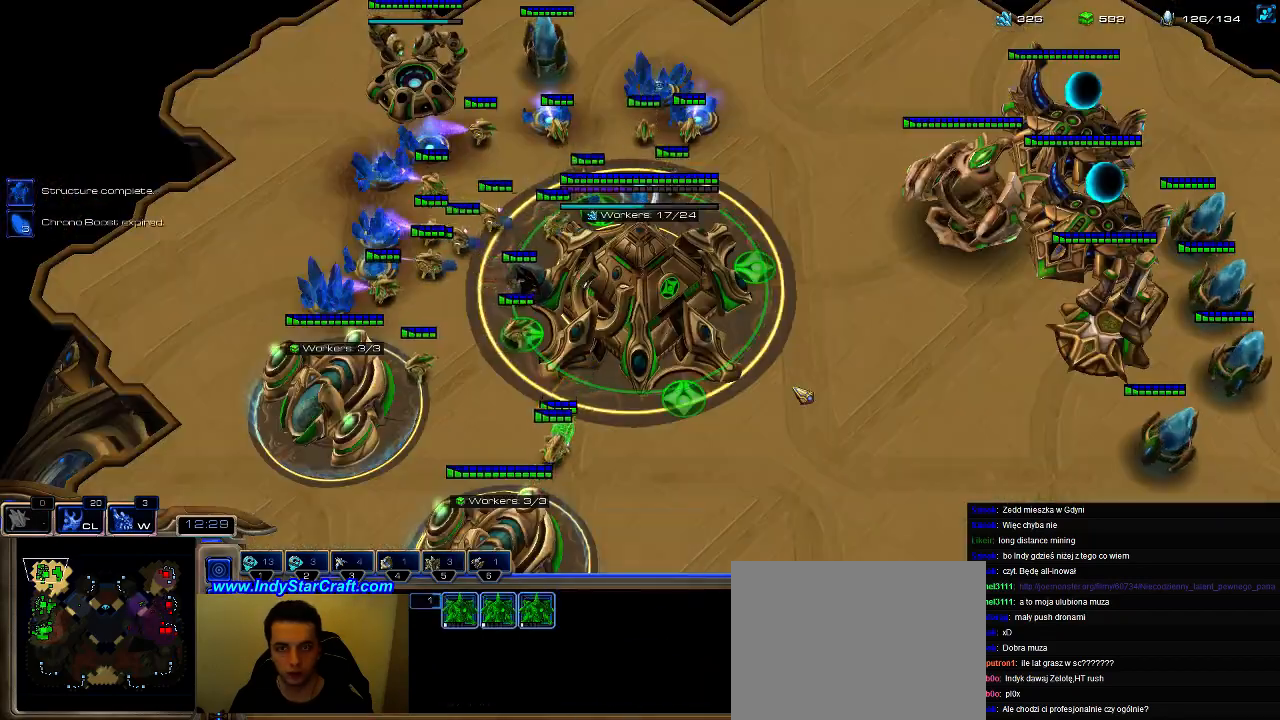
{"keys": ["5", "c"], "events": [[33, "5", "up"], [100, "4", "down"], [167, "4", "up"], [233, "4", "down"], [333, "4", "up"], [400, "5", "down"], [500, "c", "down"]]}
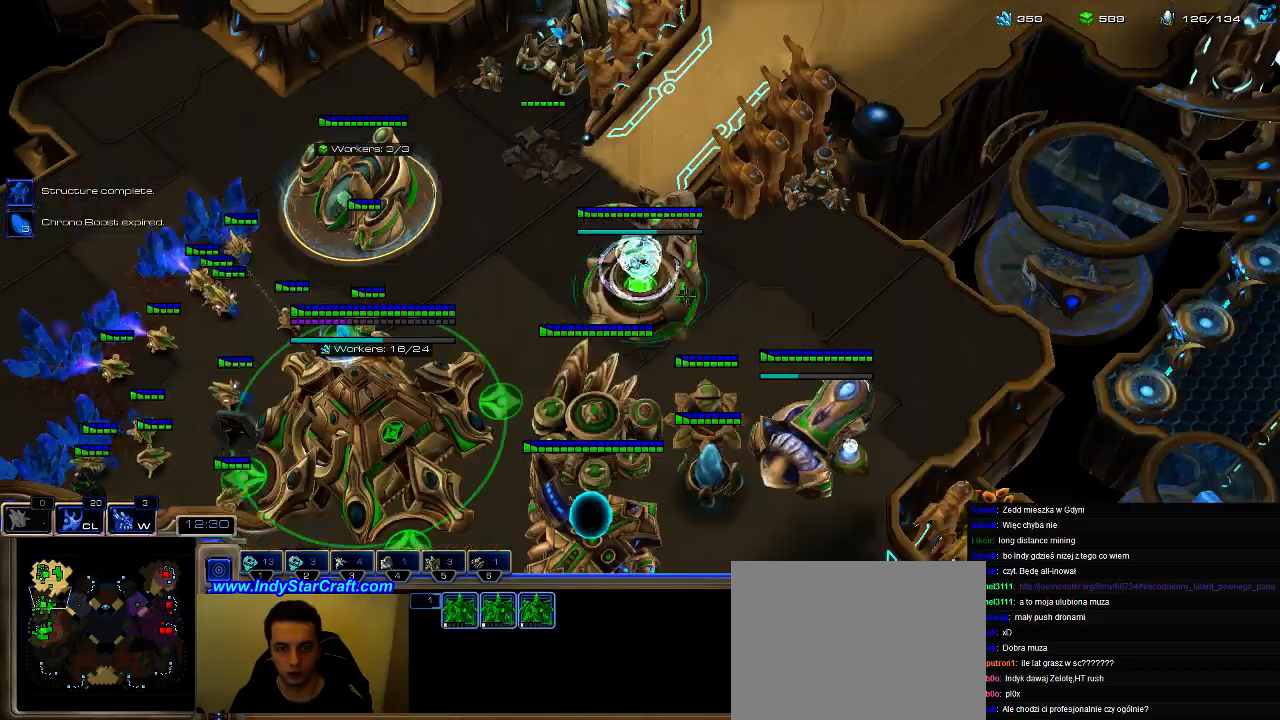
{"keys": [], "events": [[33, "5", "up"], [100, "c", "up"], [300, "c", "down"], [367, "c", "up"]]}
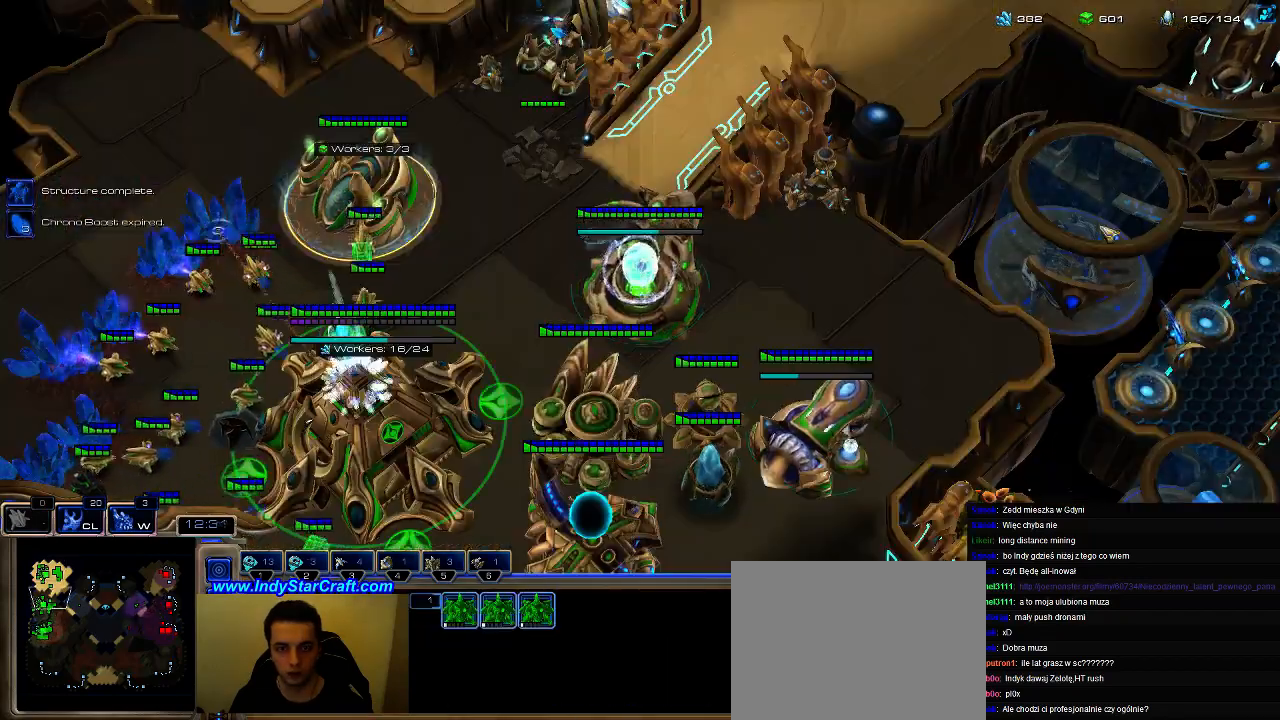
{"keys": [], "events": [[67, "4", "down"], [133, "4", "up"]]}
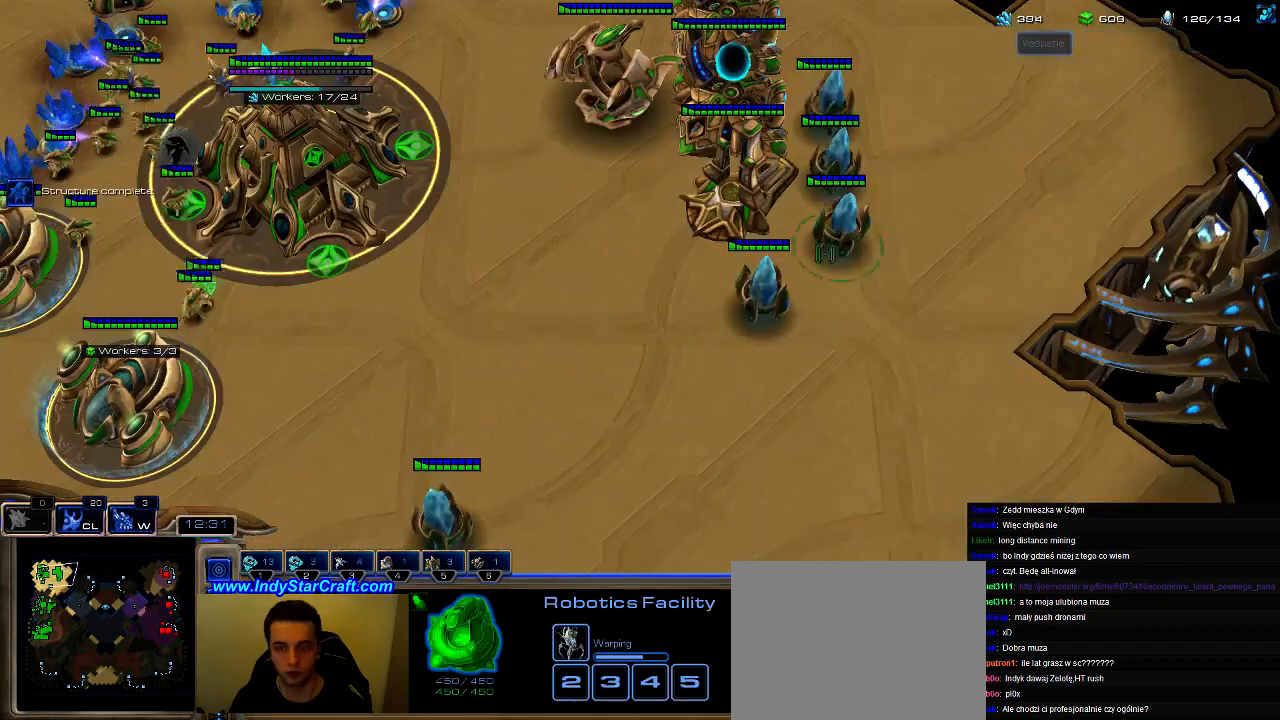
{"keys": [], "events": [[267, "5", "down"], [333, "c", "down"], [400, "5", "up"], [433, "c", "up"]]}
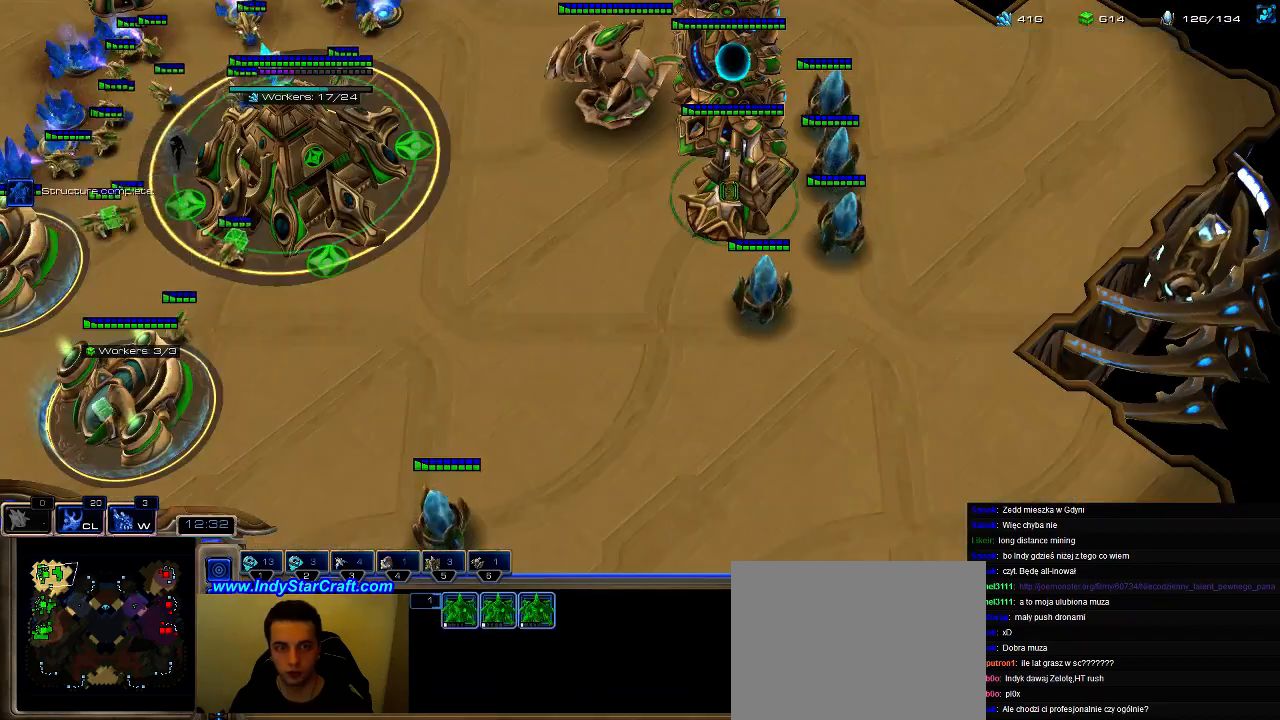
{"keys": [], "events": [[233, "b", "down"], [333, "b", "up"]]}
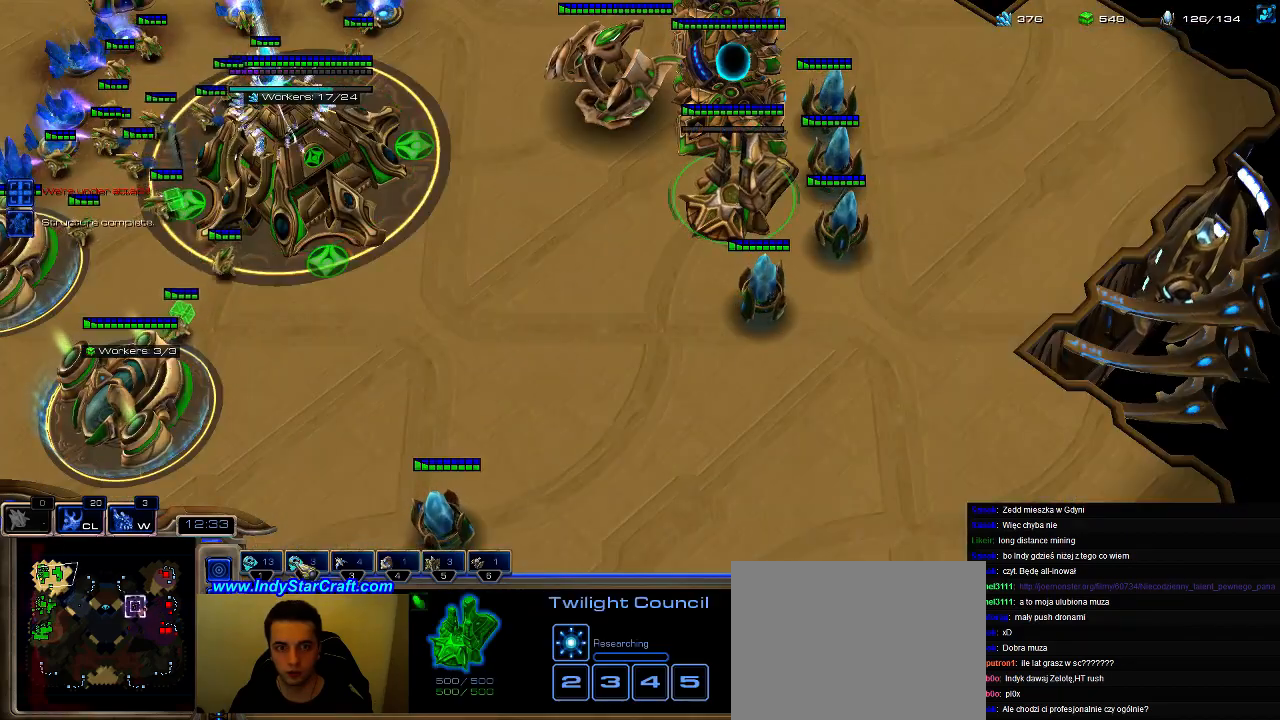
{"keys": [], "events": [[167, "w", "down"], [267, "w", "up"]]}
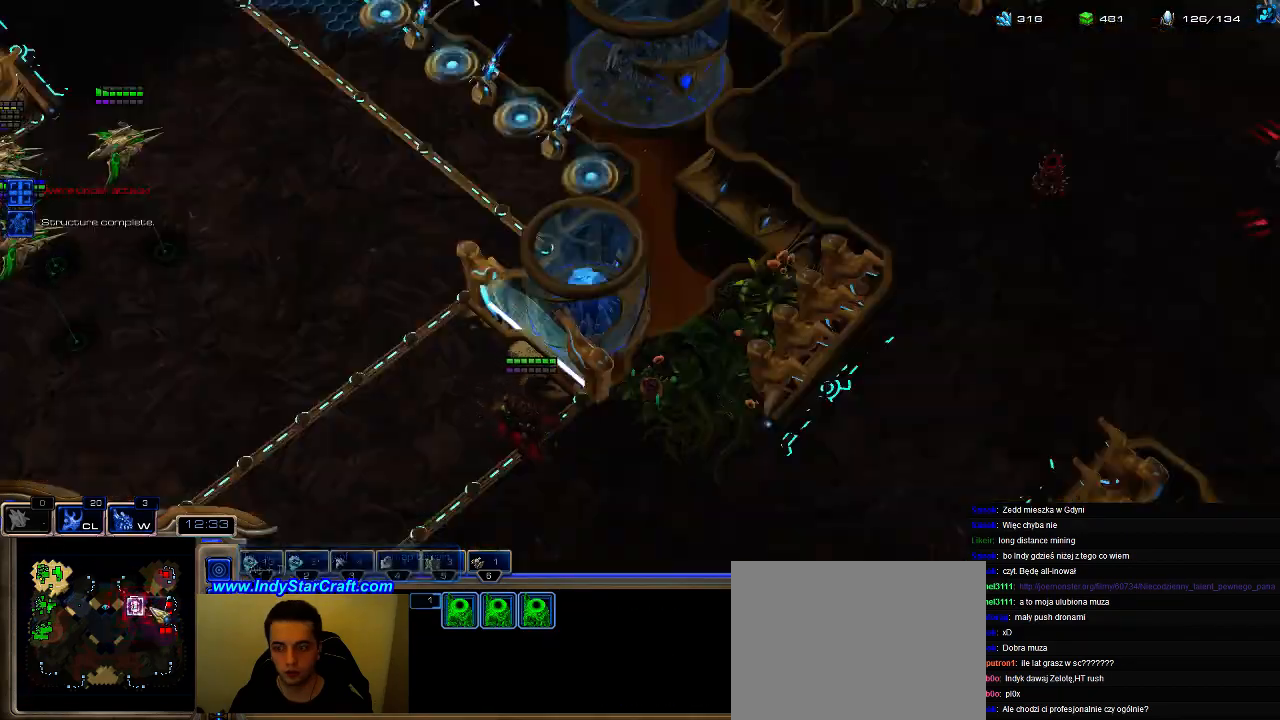
{"keys": [], "events": [[133, "3", "down"], [233, "3", "up"]]}
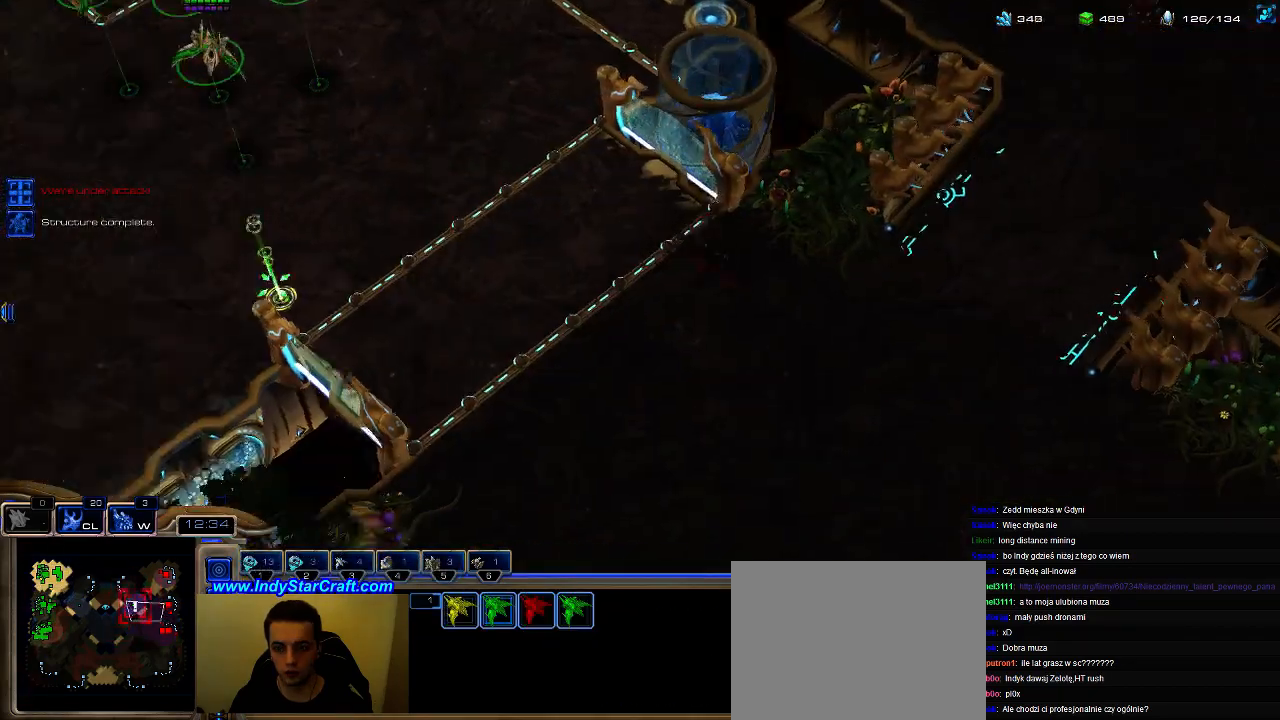
{"keys": ["1"], "events": [[500, "1", "down"]]}
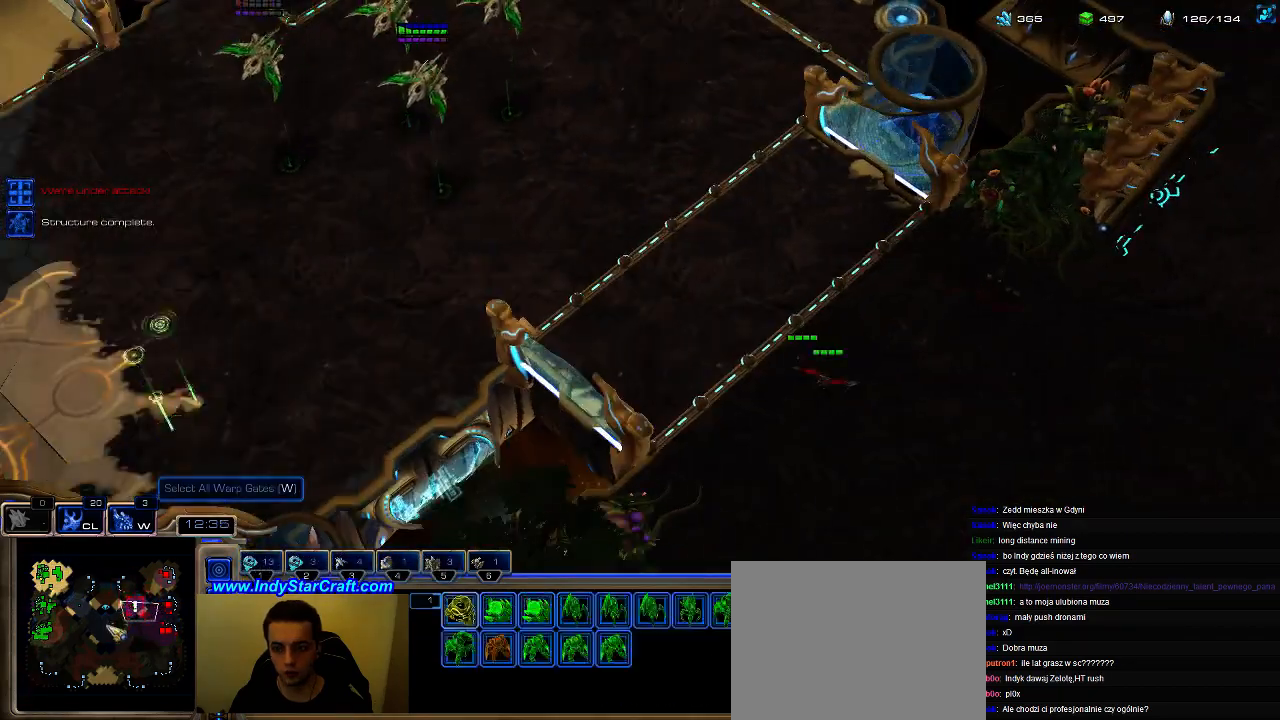
{"keys": ["a"], "events": [[33, "1", "up"], [100, "1", "down"], [167, "1", "up"], [500, "a", "down"]]}